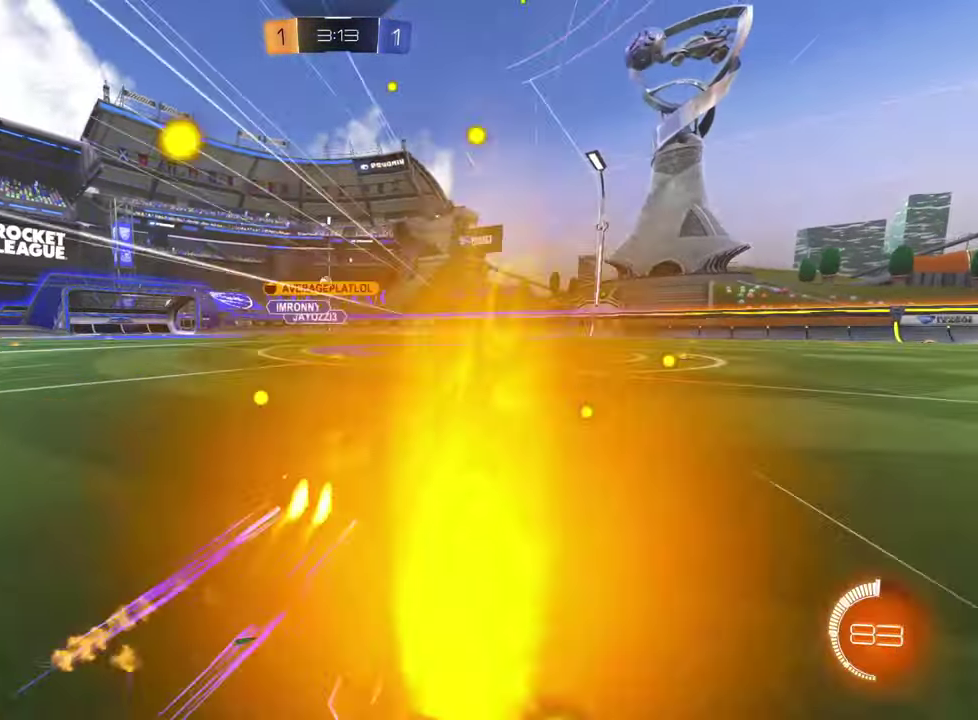
Gameplay with a controller (PlayStation layout); each line is a JSON object with the inputs held at the frame after it. "events" lists button and stick changes between this image and that frame as [ms after this image, input, new state], when the widget could be followed in between. Not read: L1 R1 R3 right_stick.
{"buttons": ["R2"], "left_stick": "left", "events": [[167, "left_stick", "center"], [401, "left_stick", "left"]]}
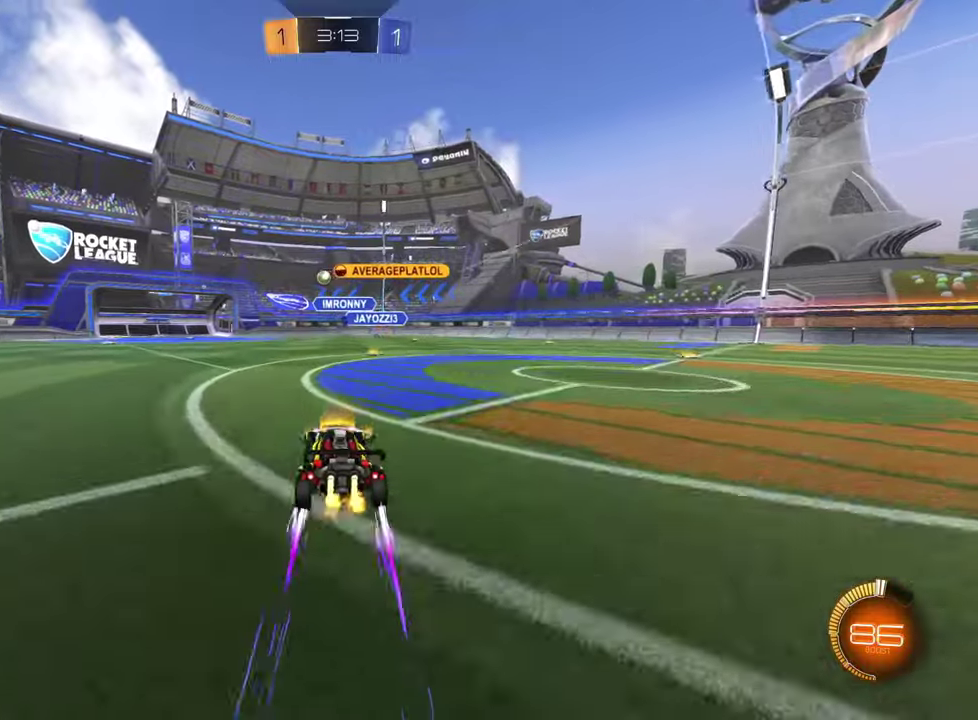
{"buttons": ["R2"], "left_stick": "center", "events": [[100, "left_stick", "center"], [300, "left_stick", "left"], [384, "left_stick", "center"]]}
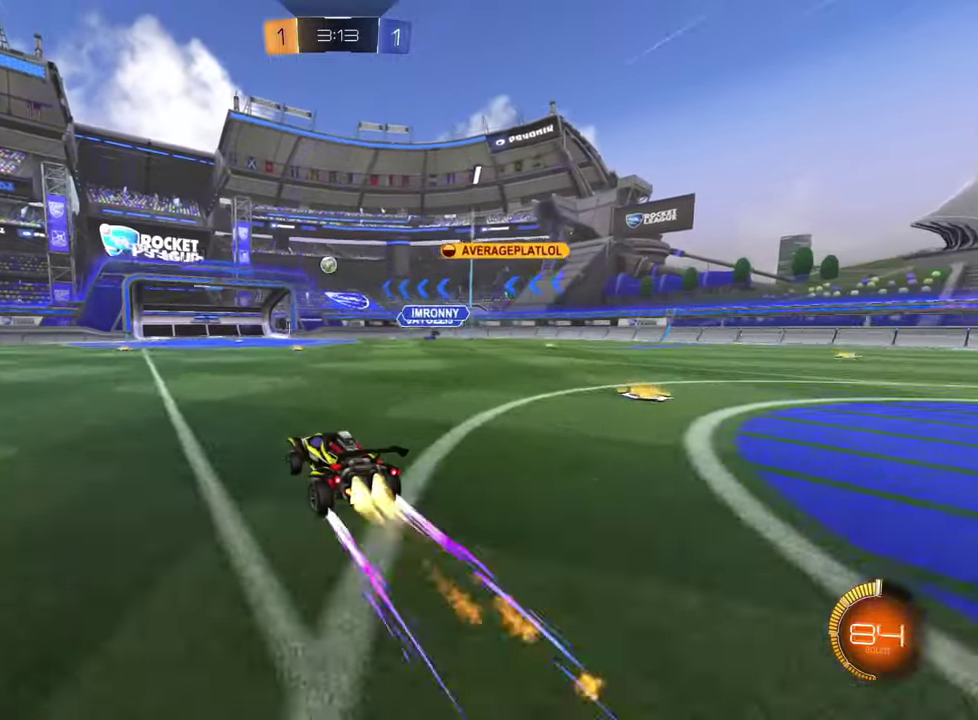
{"buttons": ["R2"], "left_stick": "center", "events": [[267, "left_stick", "down-right"], [351, "left_stick", "center"]]}
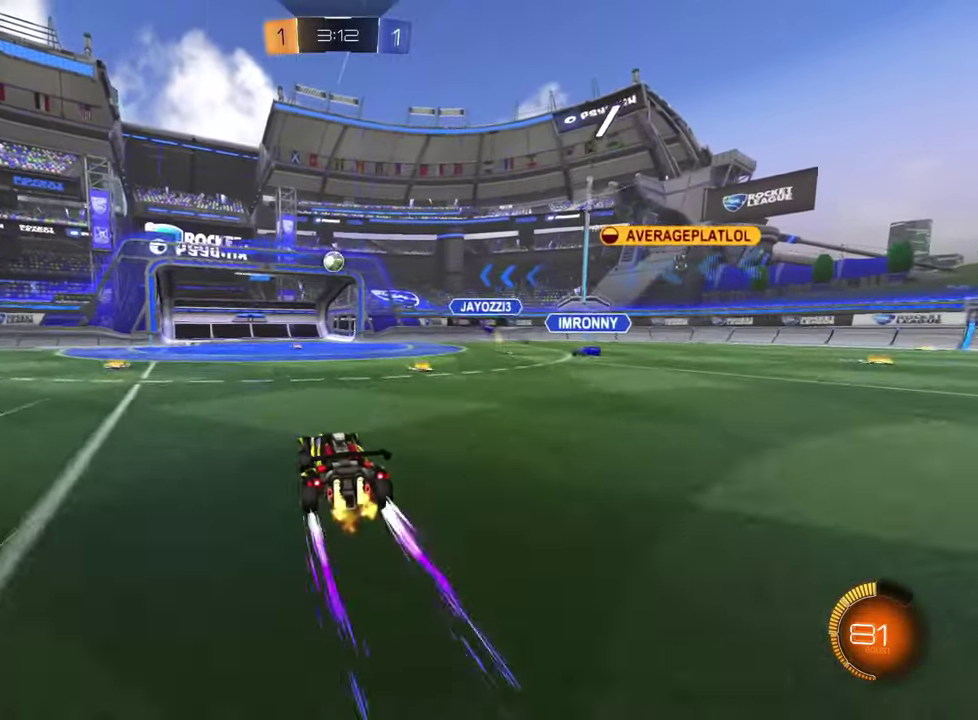
{"buttons": ["CROSS", "R2"], "left_stick": "down", "events": [[334, "left_stick", "down"], [384, "CROSS", "down"]]}
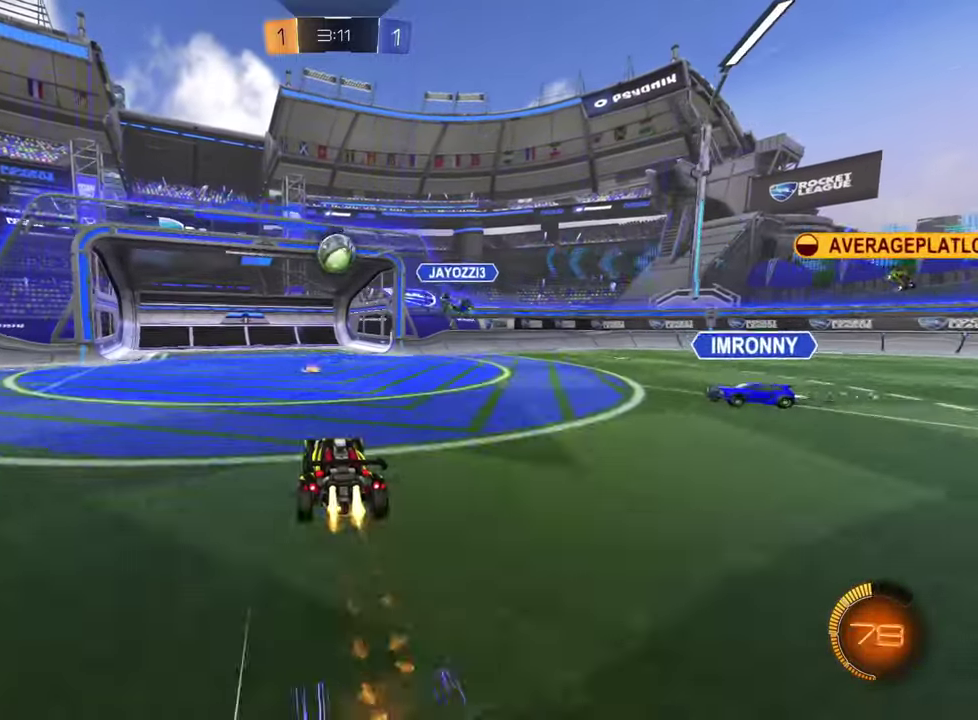
{"buttons": ["R2"], "left_stick": "down-right", "events": [[134, "CROSS", "up"], [134, "left_stick", "down-left"], [184, "CROSS", "down"], [217, "left_stick", "down"], [334, "CROSS", "up"], [451, "left_stick", "down-right"]]}
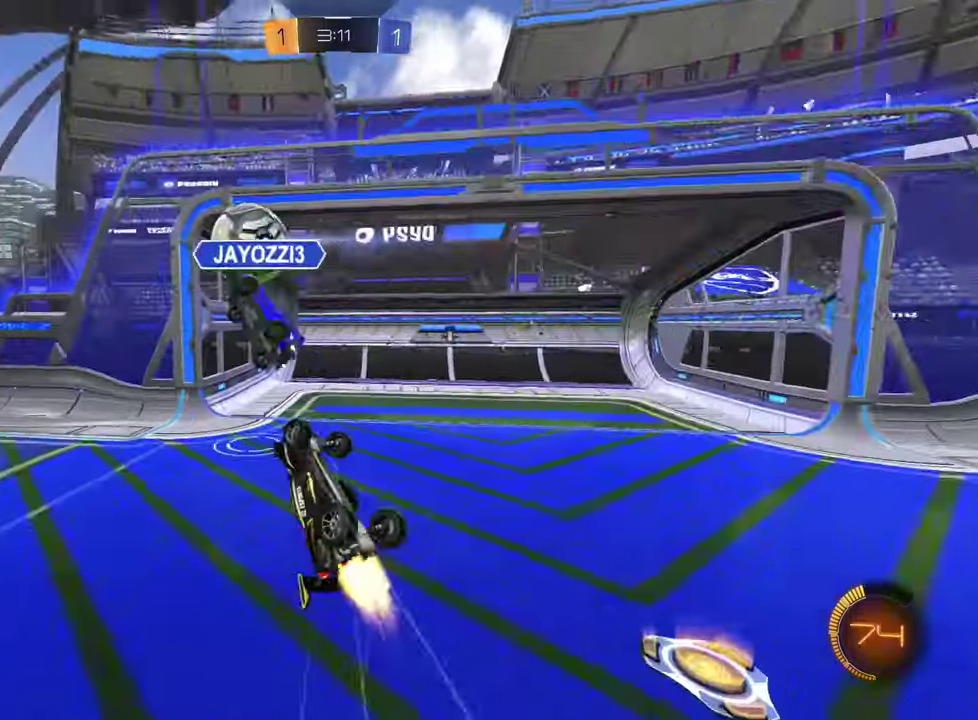
{"buttons": [], "left_stick": "center", "events": [[67, "left_stick", "up-right"], [234, "R2", "up"], [300, "left_stick", "center"], [350, "left_stick", "down-right"], [434, "left_stick", "center"]]}
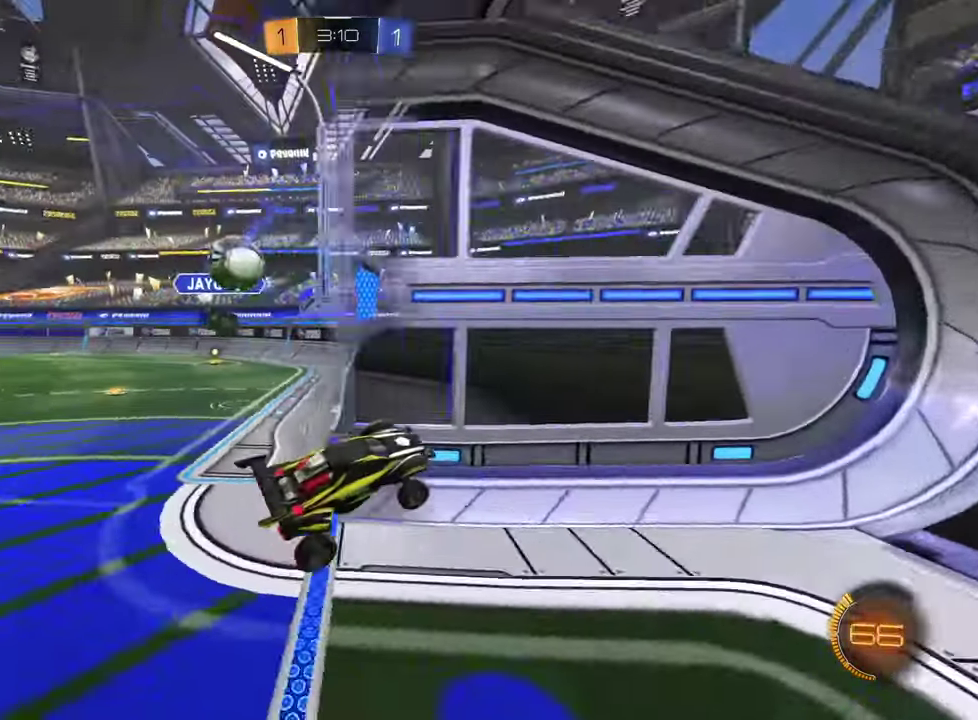
{"buttons": ["R2"], "left_stick": "center", "events": [[17, "left_stick", "down-right"], [184, "left_stick", "center"], [284, "R2", "down"]]}
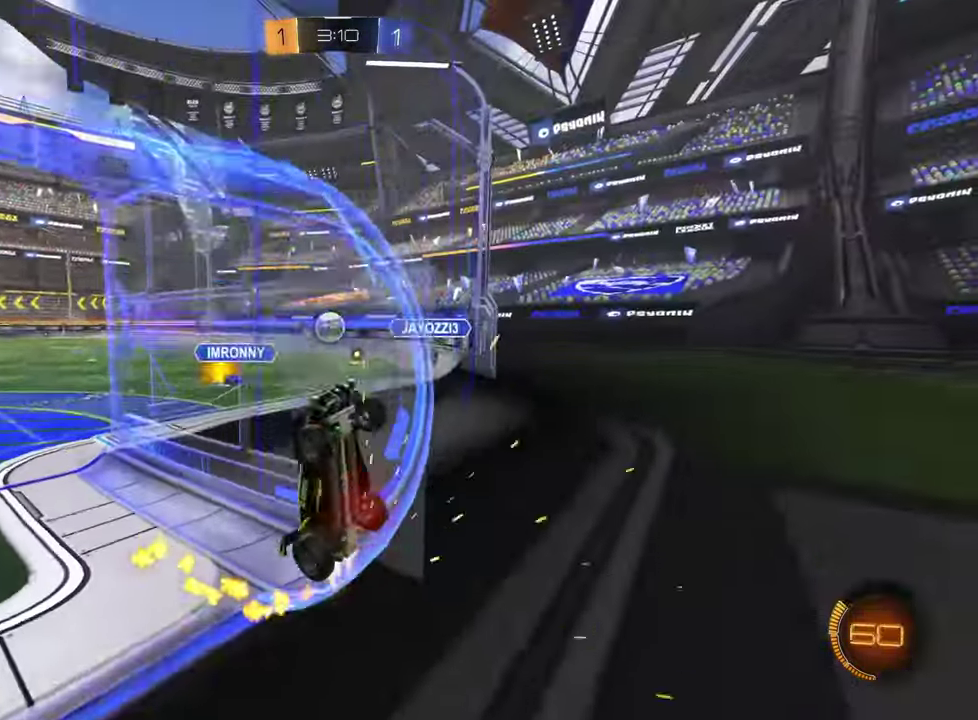
{"buttons": ["CROSS", "R2"], "left_stick": "center", "events": [[267, "left_stick", "left"], [467, "CROSS", "down"], [484, "left_stick", "center"]]}
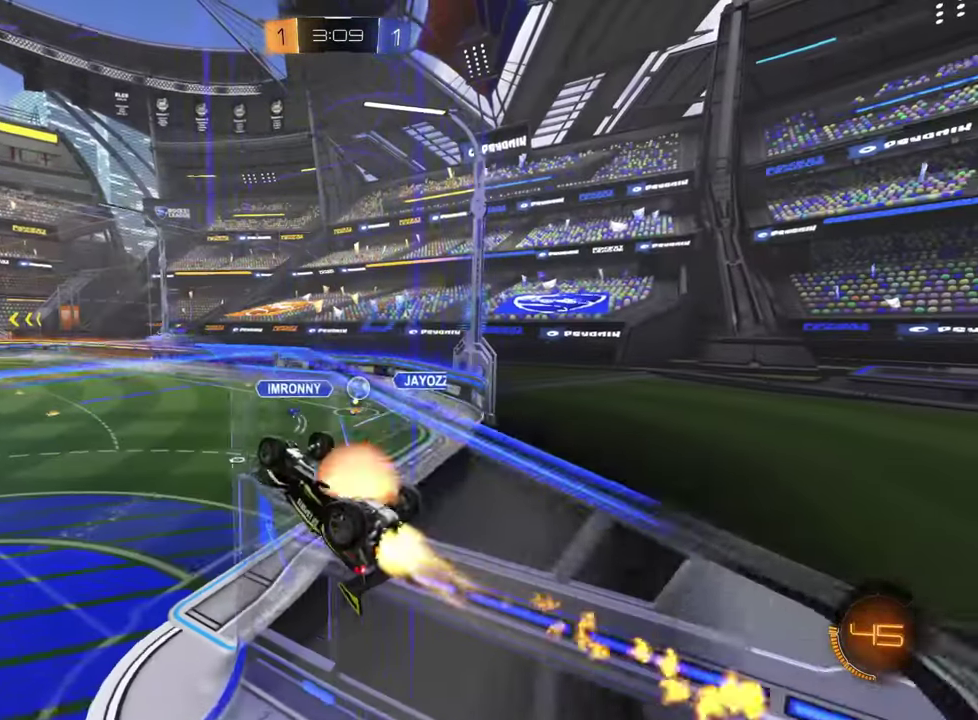
{"buttons": ["R2"], "left_stick": "up-left", "events": [[101, "CROSS", "up"], [267, "left_stick", "down"], [368, "left_stick", "center"], [501, "left_stick", "up-left"]]}
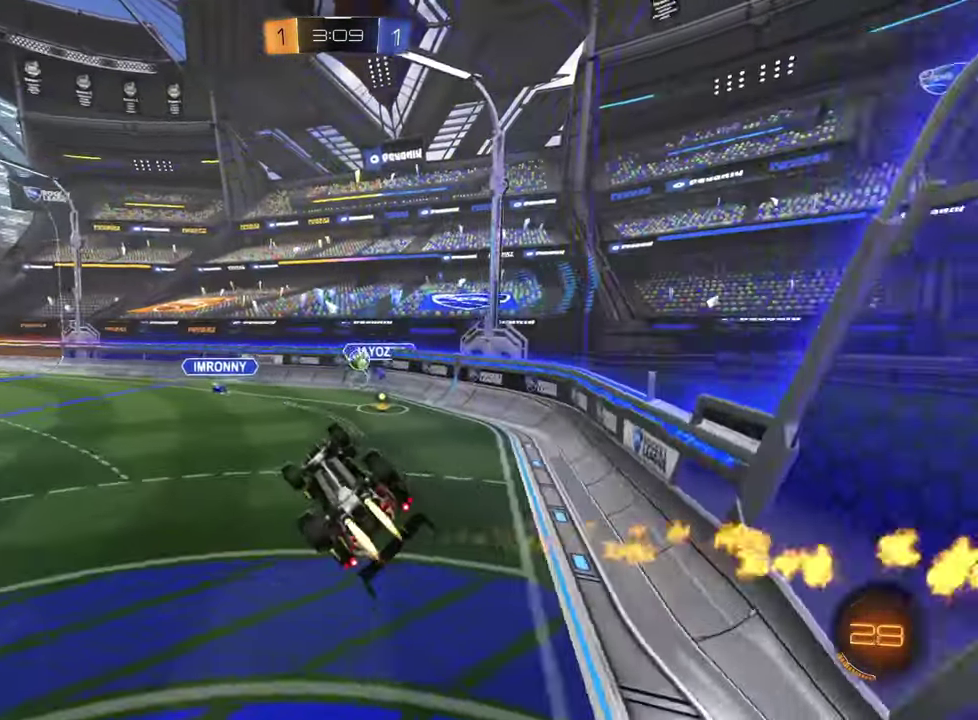
{"buttons": ["R2"], "left_stick": "up-left", "events": [[100, "left_stick", "center"], [184, "left_stick", "down-left"], [300, "left_stick", "center"], [384, "left_stick", "up-left"]]}
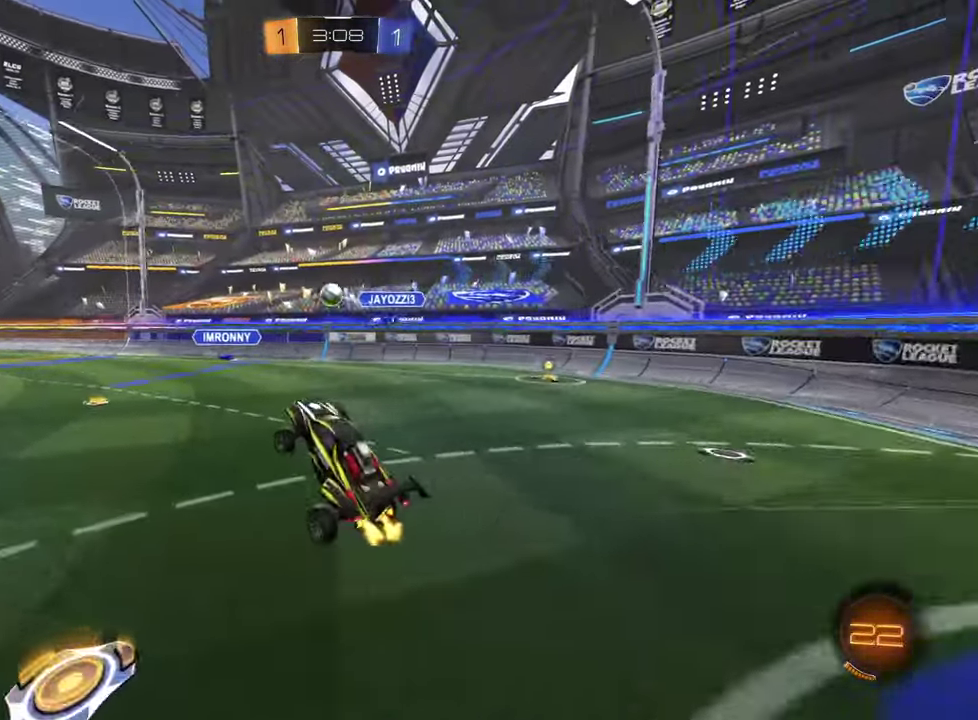
{"buttons": ["R2"], "left_stick": "left", "events": [[34, "left_stick", "up"], [151, "CROSS", "down"], [251, "left_stick", "center"], [284, "CROSS", "up"], [351, "TRIANGLE", "down"], [418, "left_stick", "left"], [451, "TRIANGLE", "up"]]}
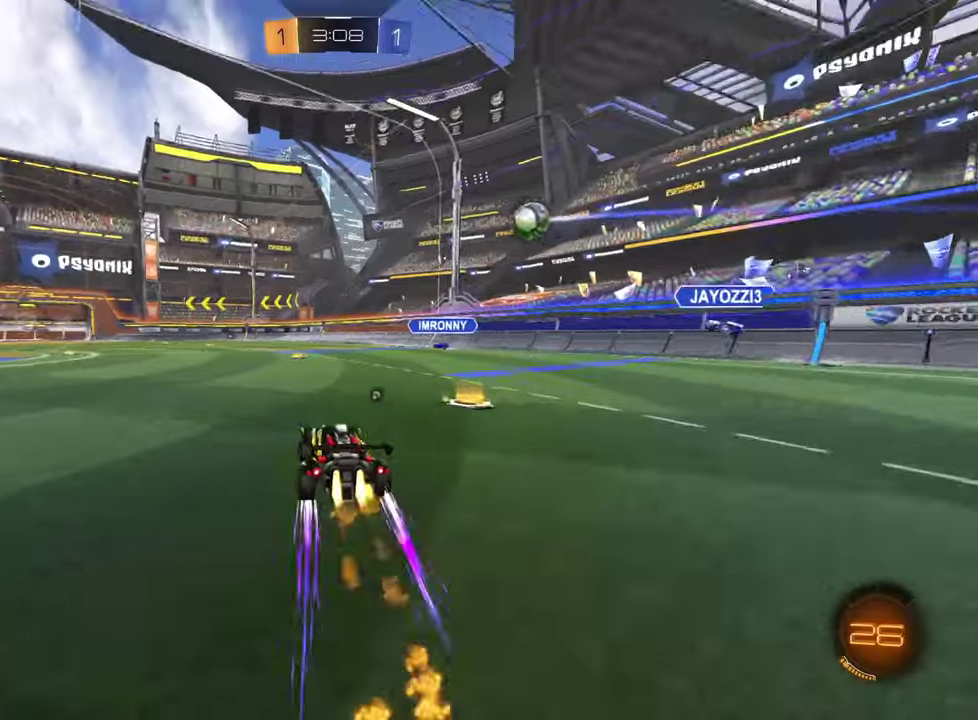
{"buttons": ["R2"], "left_stick": "center", "events": [[117, "left_stick", "center"]]}
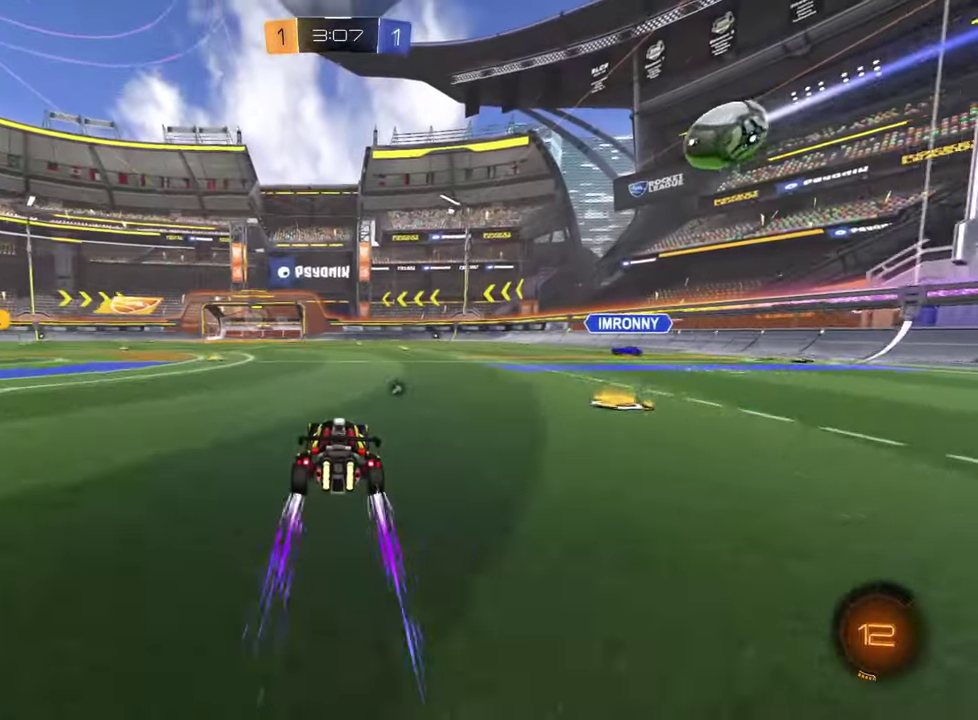
{"buttons": [], "left_stick": "center", "events": [[166, "TRIANGLE", "down"], [250, "TRIANGLE", "up"], [350, "R2", "up"]]}
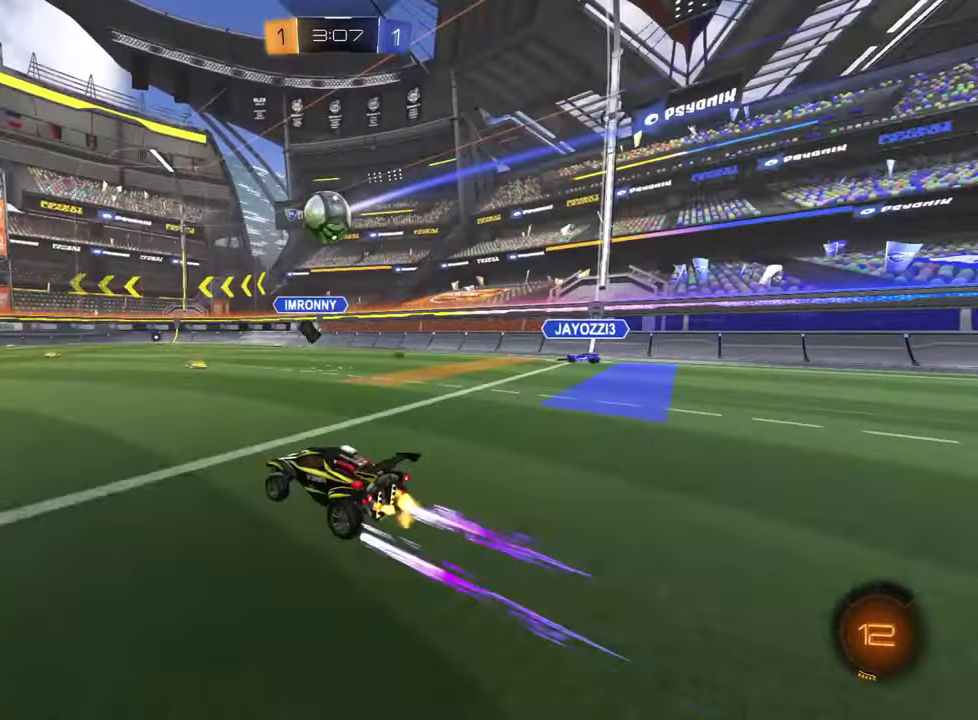
{"buttons": ["R2"], "left_stick": "right", "events": [[67, "R2", "down"], [200, "left_stick", "right"]]}
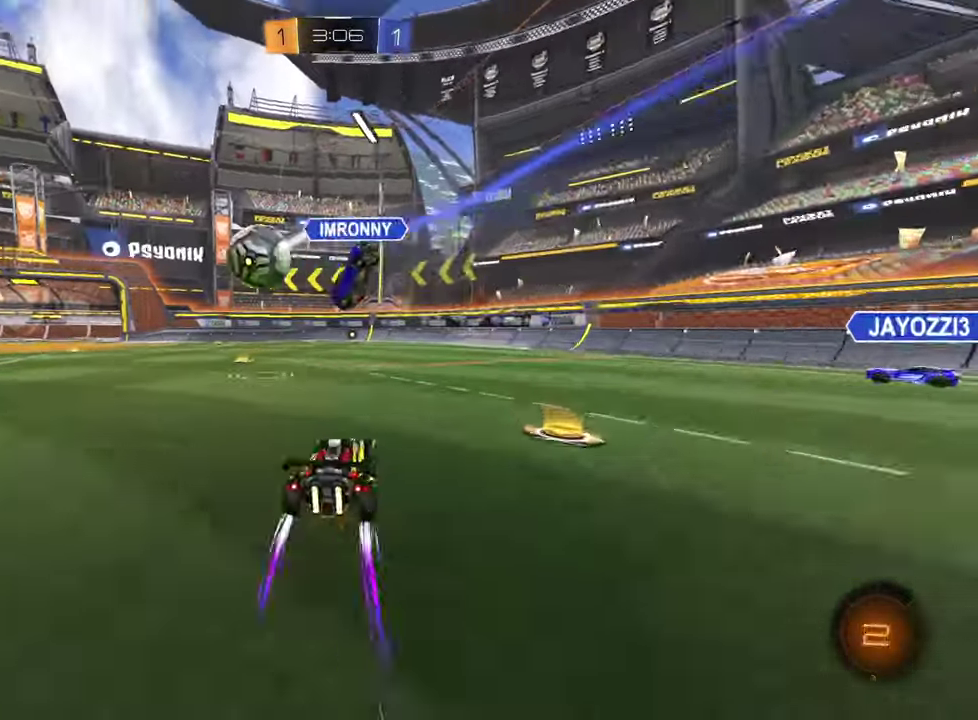
{"buttons": ["R2"], "left_stick": "left", "events": [[16, "left_stick", "center"], [100, "left_stick", "left"], [166, "left_stick", "center"], [483, "left_stick", "left"]]}
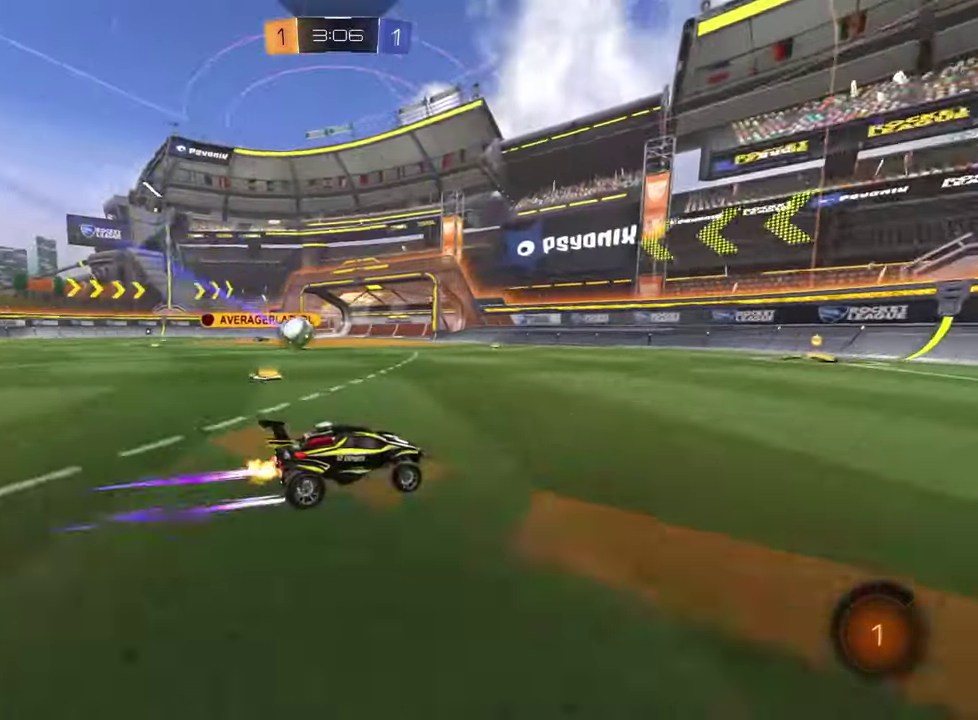
{"buttons": ["R2"], "left_stick": "center", "events": [[134, "left_stick", "center"], [350, "left_stick", "left"], [467, "left_stick", "center"]]}
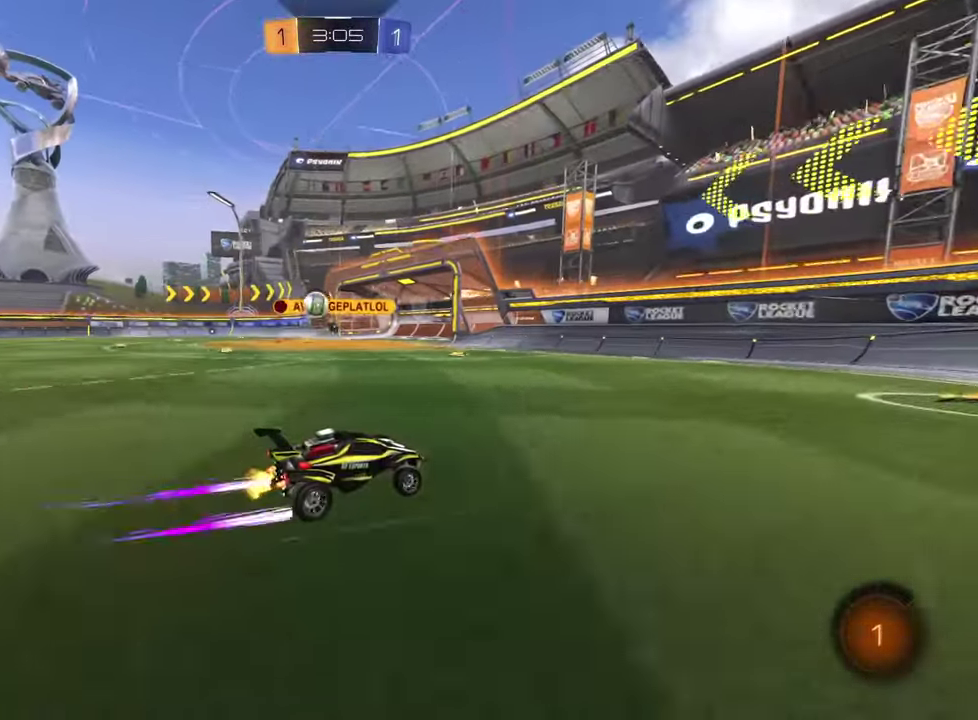
{"buttons": ["R2"], "left_stick": "right", "events": [[133, "left_stick", "down-right"], [266, "left_stick", "right"], [283, "SQUARE", "down"], [400, "SQUARE", "up"]]}
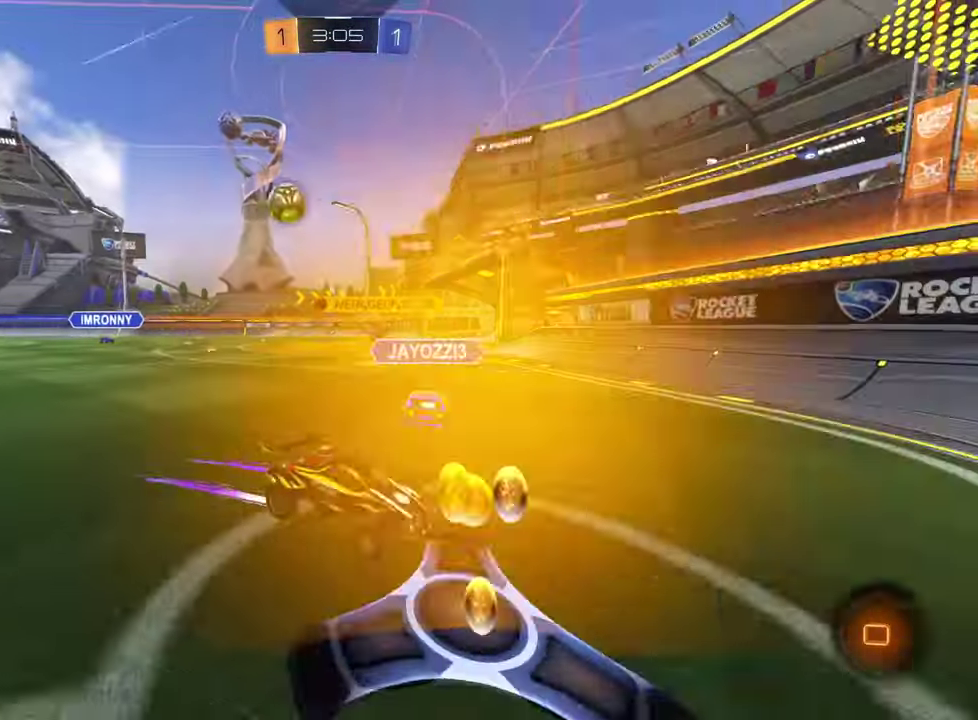
{"buttons": ["R2"], "left_stick": "center", "events": [[451, "left_stick", "center"]]}
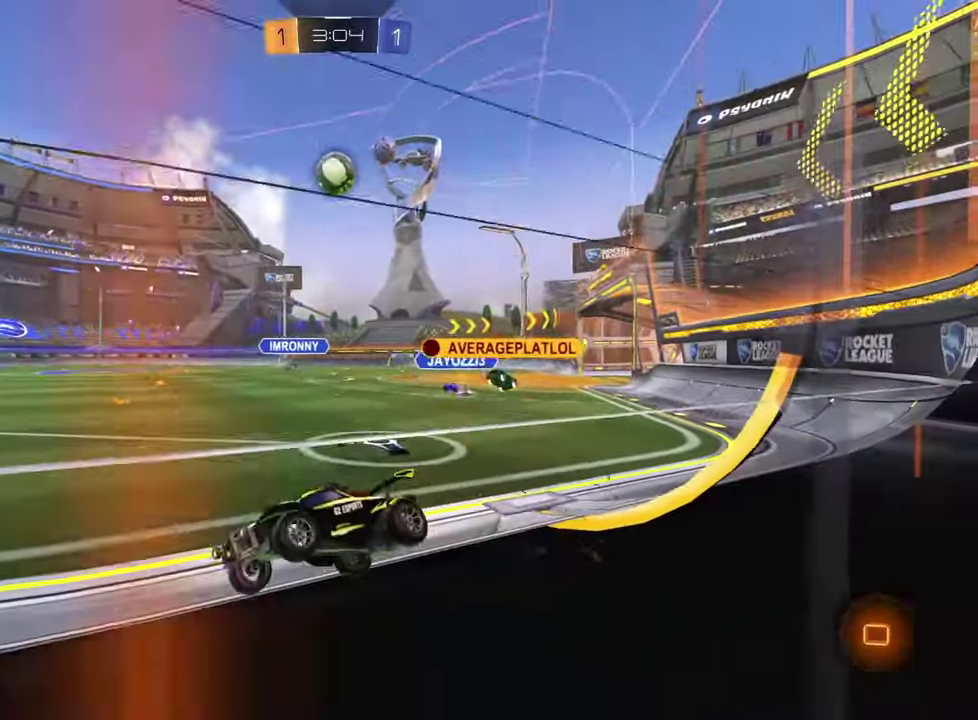
{"buttons": ["R2"], "left_stick": "center", "events": [[116, "left_stick", "left"], [166, "R2", "up"], [200, "L2", "down"], [250, "left_stick", "up-left"], [317, "R2", "down"], [333, "L2", "up"], [350, "left_stick", "center"]]}
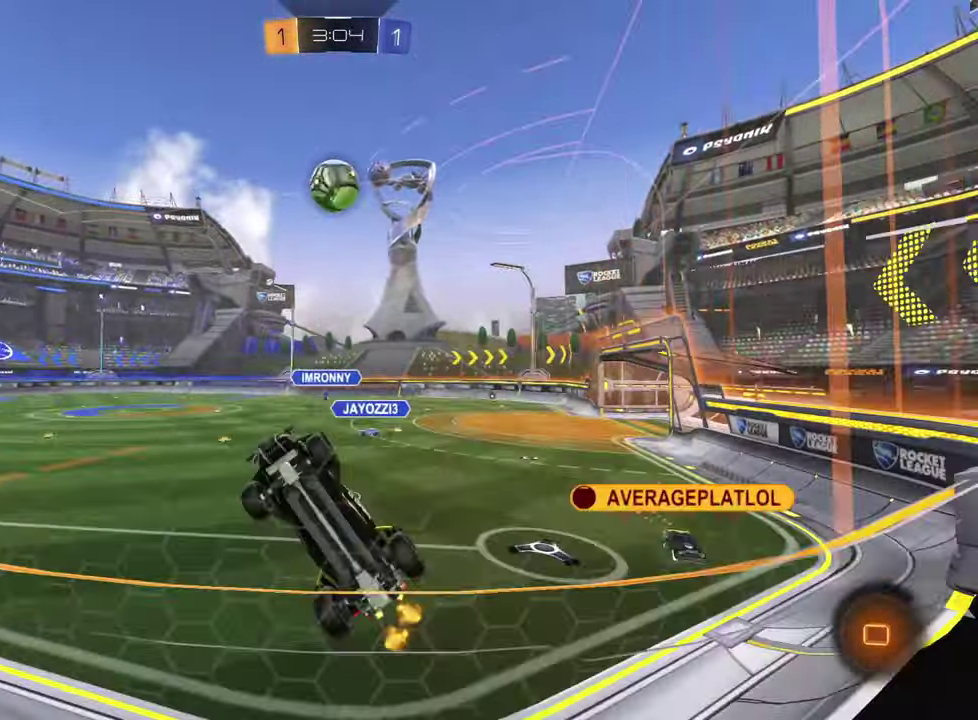
{"buttons": ["R2"], "left_stick": "center", "events": [[117, "left_stick", "right"], [150, "R2", "up"], [200, "left_stick", "center"], [300, "R2", "down"]]}
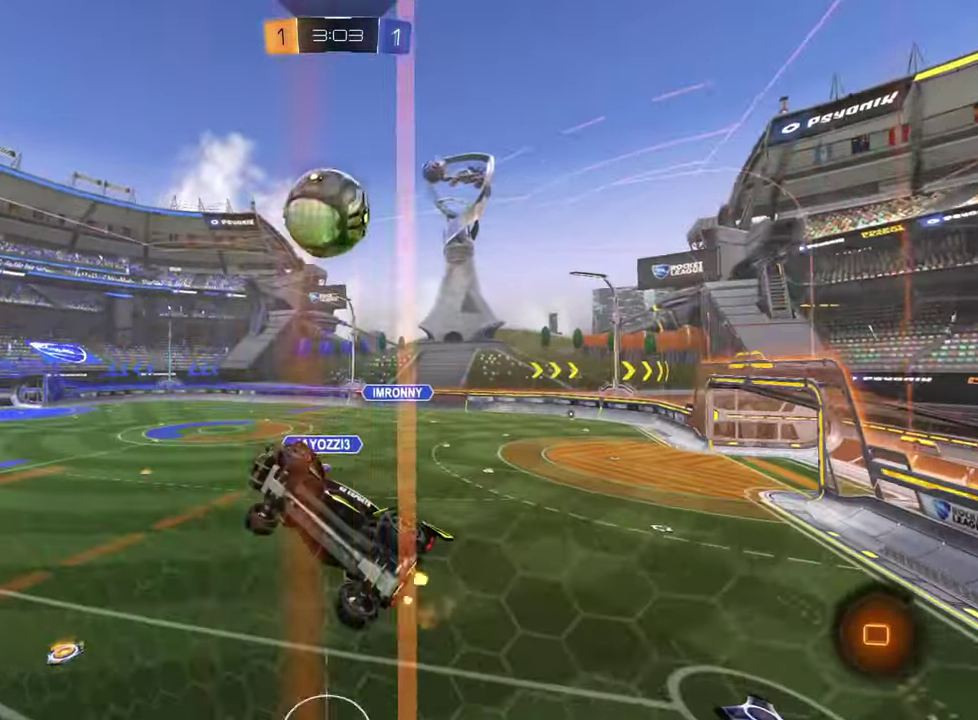
{"buttons": [], "left_stick": "center", "events": [[266, "CROSS", "down"], [367, "CROSS", "up"], [383, "R2", "up"]]}
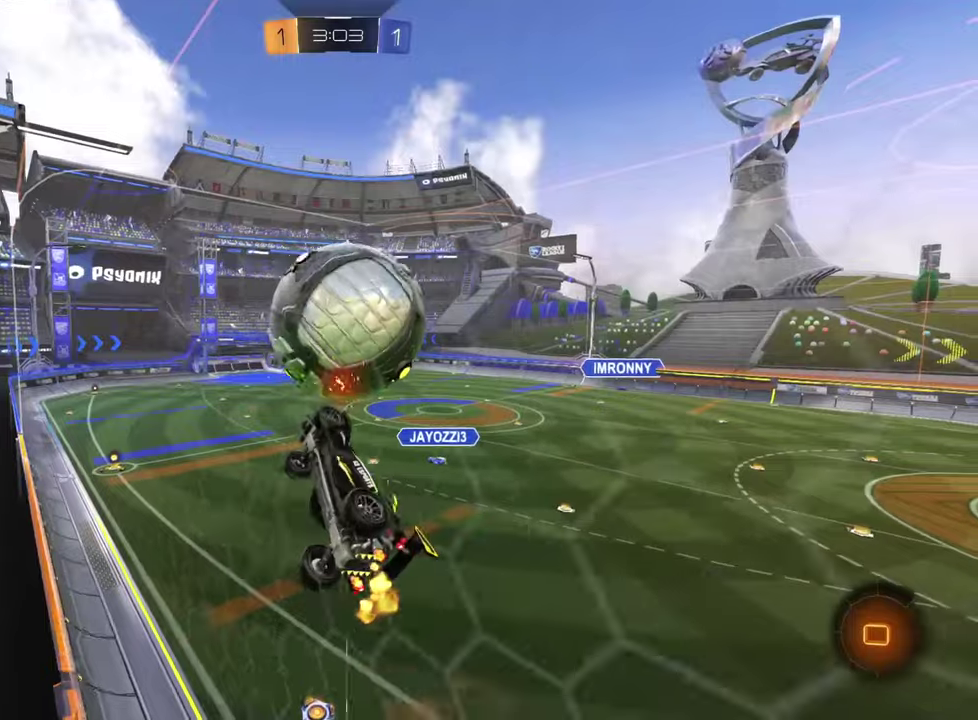
{"buttons": [], "left_stick": "center", "events": []}
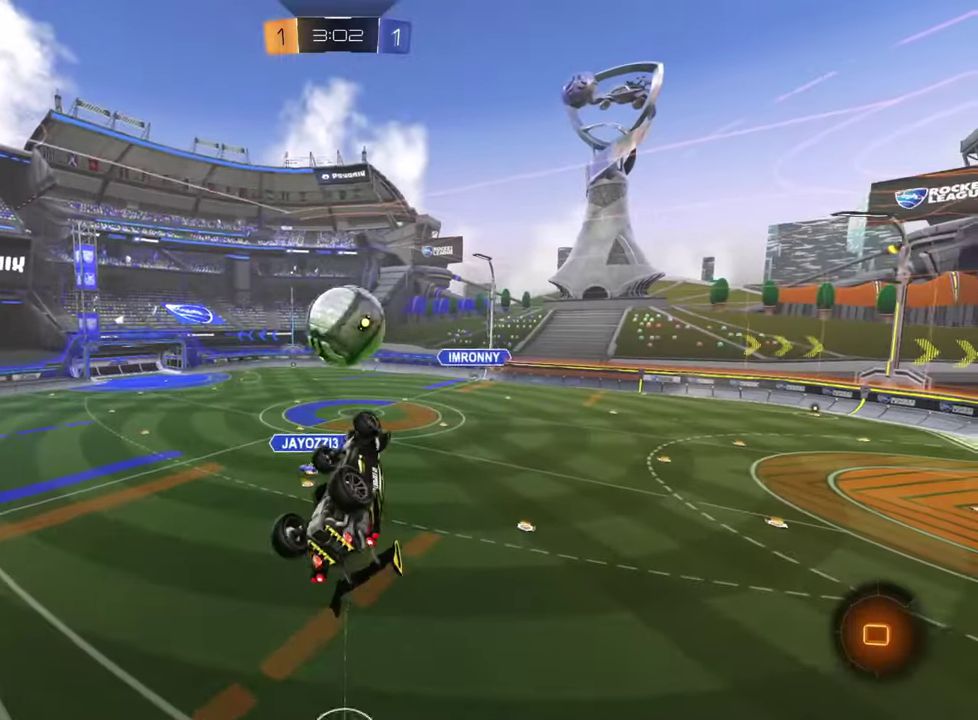
{"buttons": [], "left_stick": "center", "events": []}
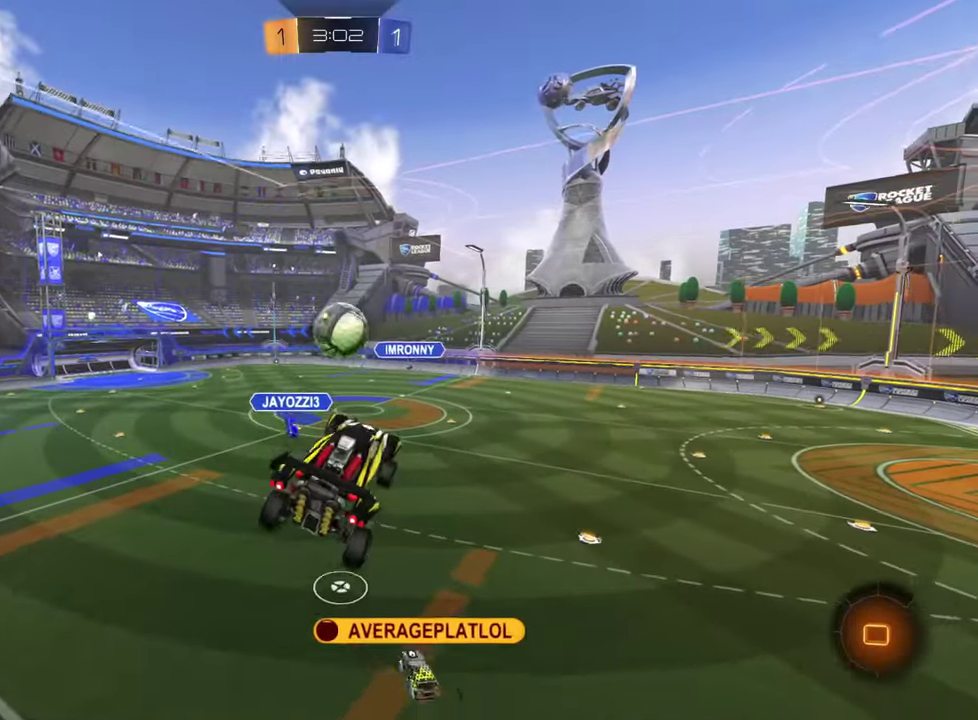
{"buttons": [], "left_stick": "center", "events": []}
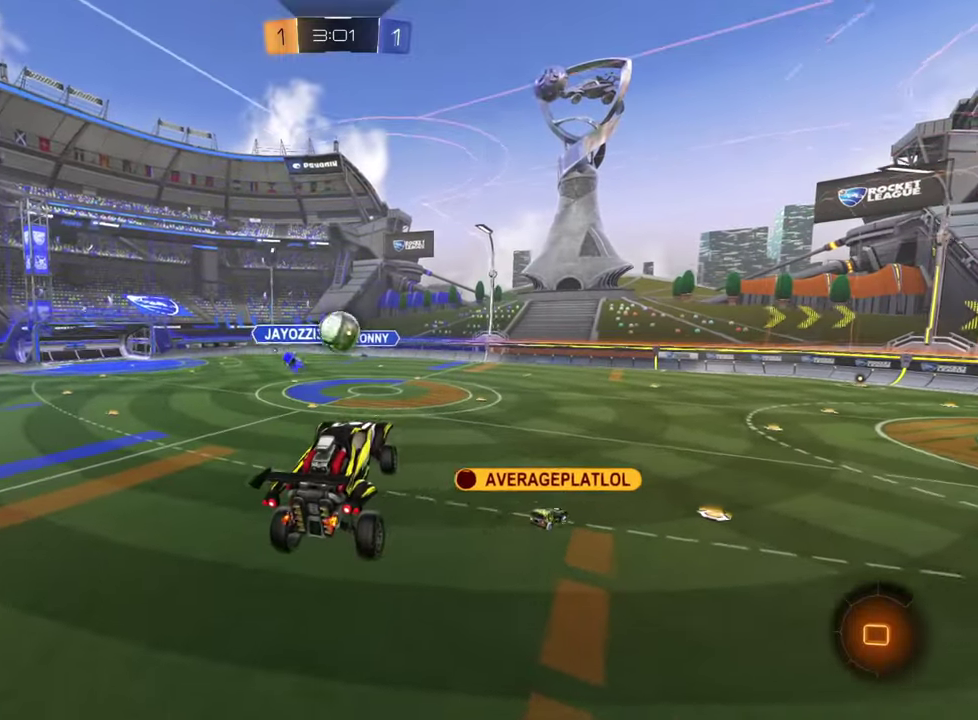
{"buttons": ["R2"], "left_stick": "left", "events": [[34, "left_stick", "left"], [50, "R2", "down"], [84, "left_stick", "center"], [284, "left_stick", "left"], [384, "left_stick", "center"], [451, "left_stick", "left"]]}